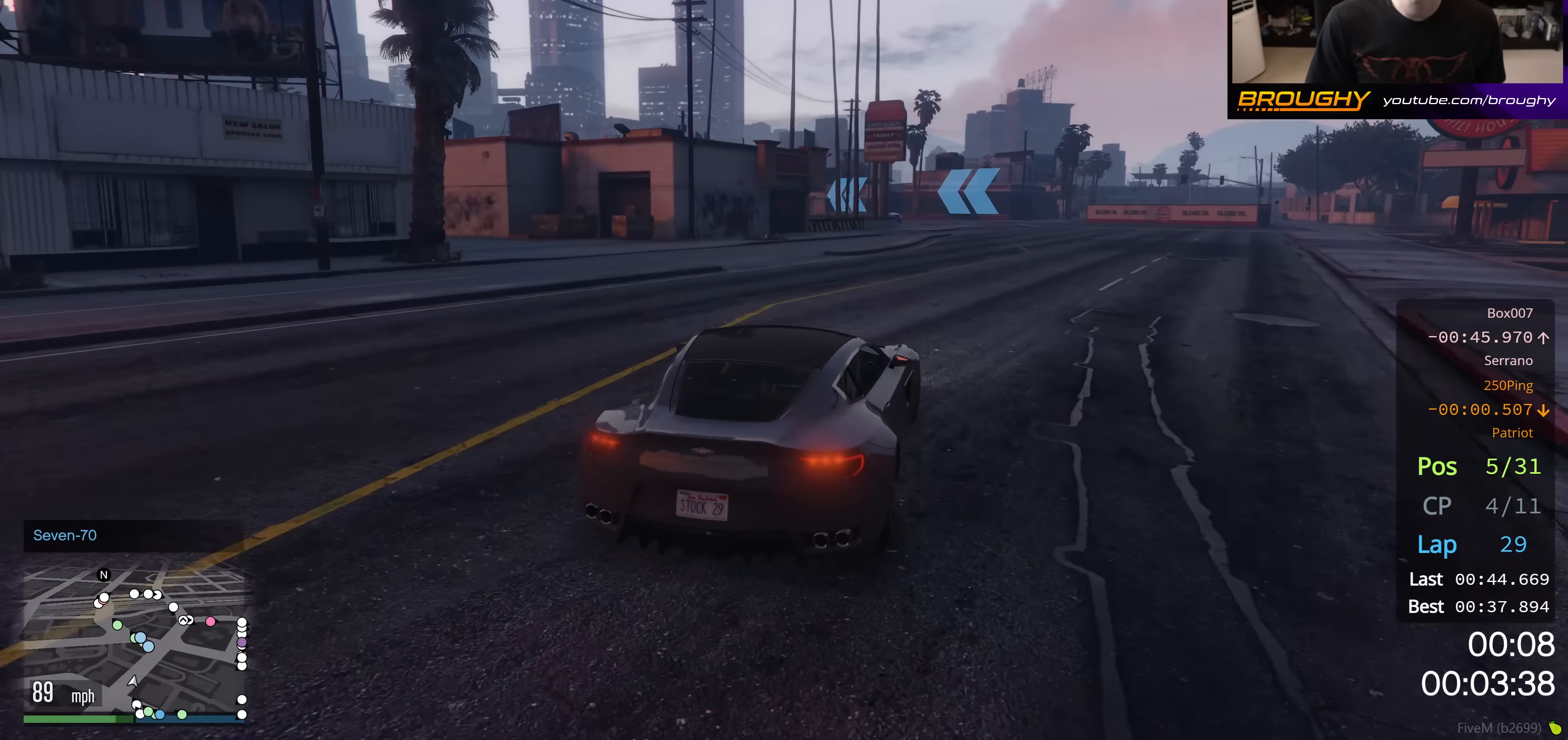
Gameplay with a controller (Xbox layout); each line is a JSON object with the inputs held at the frame after it. "events" lists button and stick changes between this image and that frame as [ms after this image, input, new state], when the widget could be followed in between.
{"buttons": ["R2"], "left_stick": "up-left", "right_stick": "center", "events": [[50, "left_stick", "center"], [116, "left_stick", "right"], [250, "left_stick", "center"], [383, "left_stick", "up-left"]]}
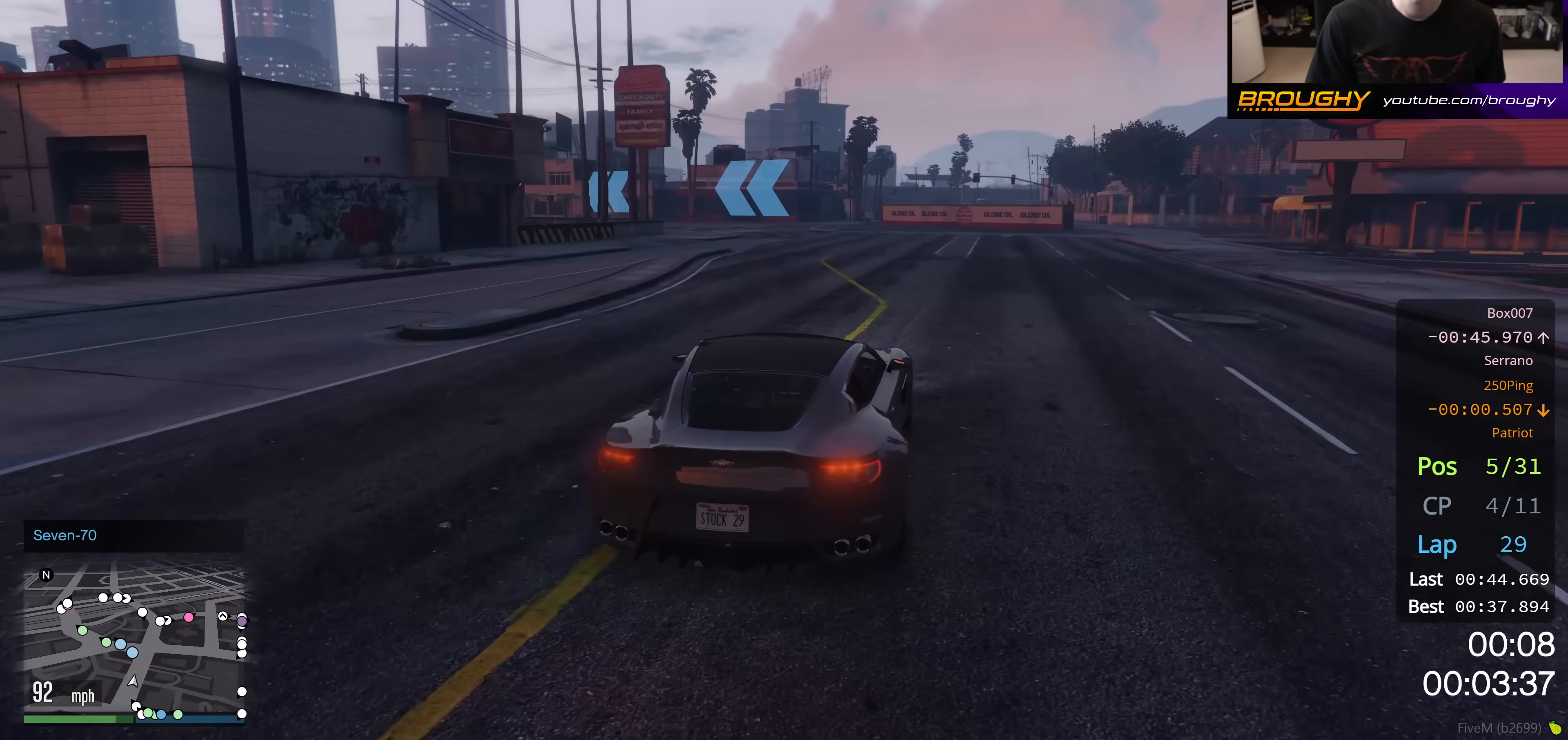
{"buttons": ["R2"], "left_stick": "up-left", "right_stick": "center", "events": [[67, "left_stick", "center"], [150, "left_stick", "up-left"], [334, "left_stick", "center"], [417, "left_stick", "up-left"]]}
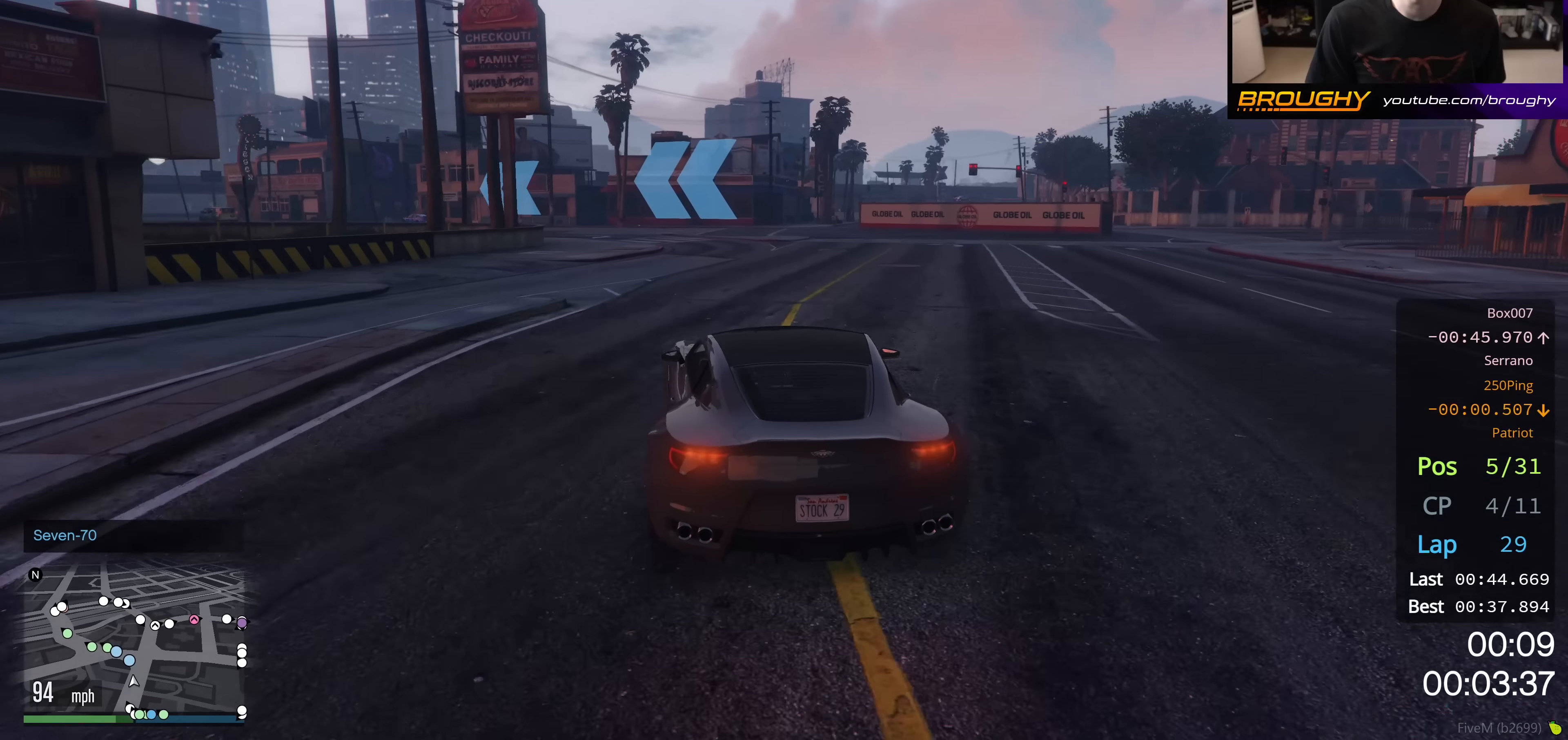
{"buttons": ["R2"], "left_stick": "up-left", "right_stick": "center", "events": []}
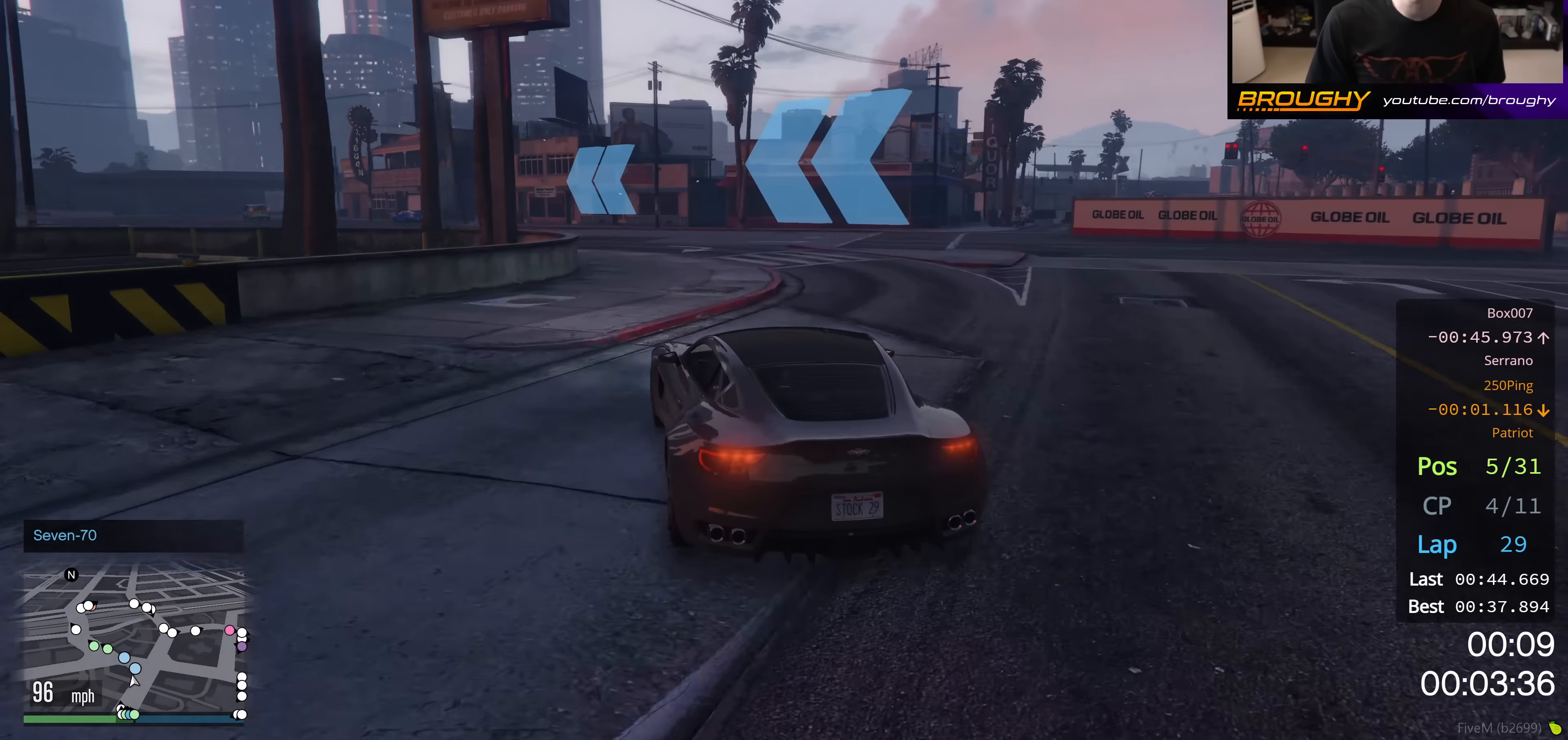
{"buttons": ["R2"], "left_stick": "up-left", "right_stick": "center", "events": [[117, "left_stick", "center"], [317, "left_stick", "up-left"]]}
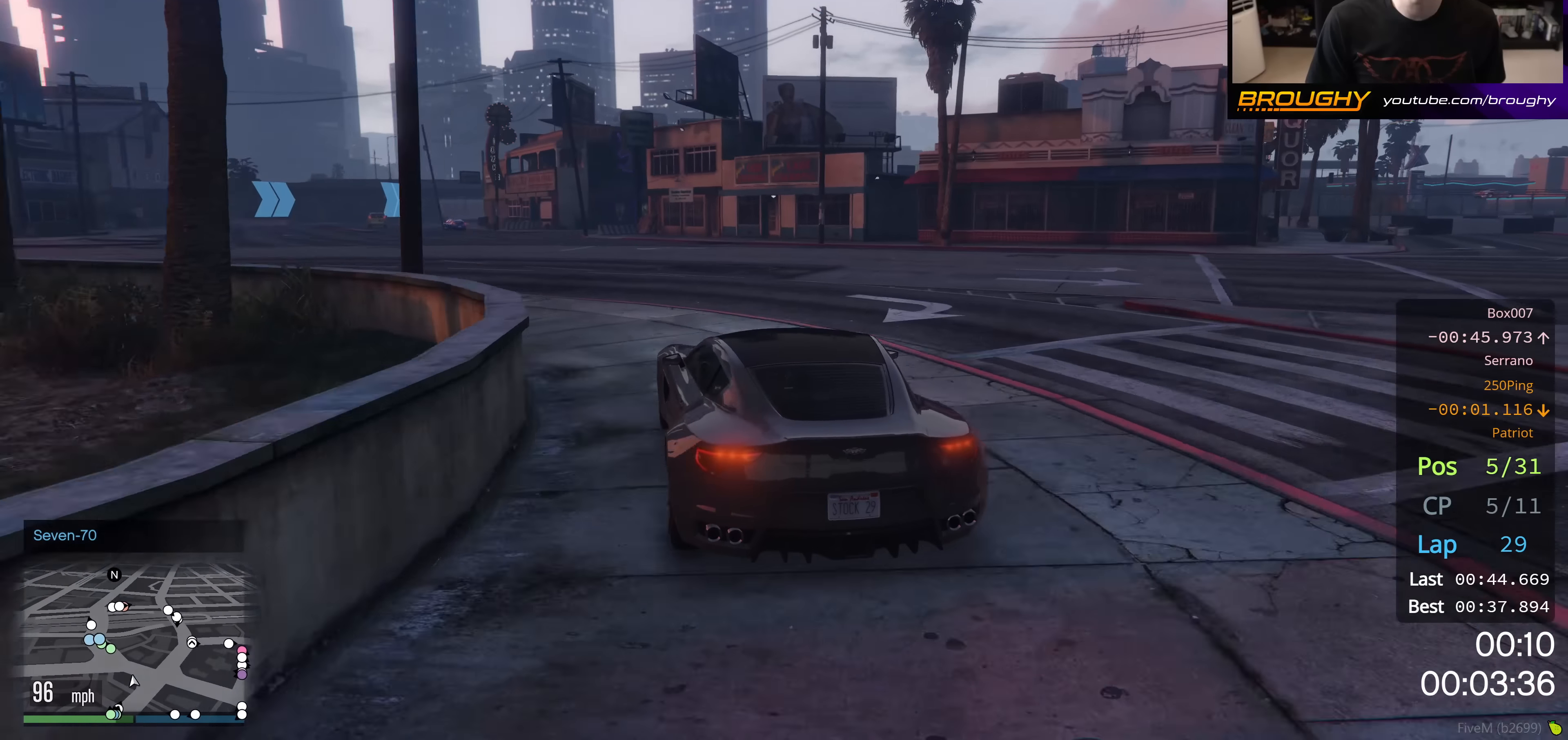
{"buttons": ["R2"], "left_stick": "up-left", "right_stick": "center", "events": [[66, "left_stick", "center"], [150, "left_stick", "up-left"], [333, "left_stick", "center"], [433, "left_stick", "up-left"]]}
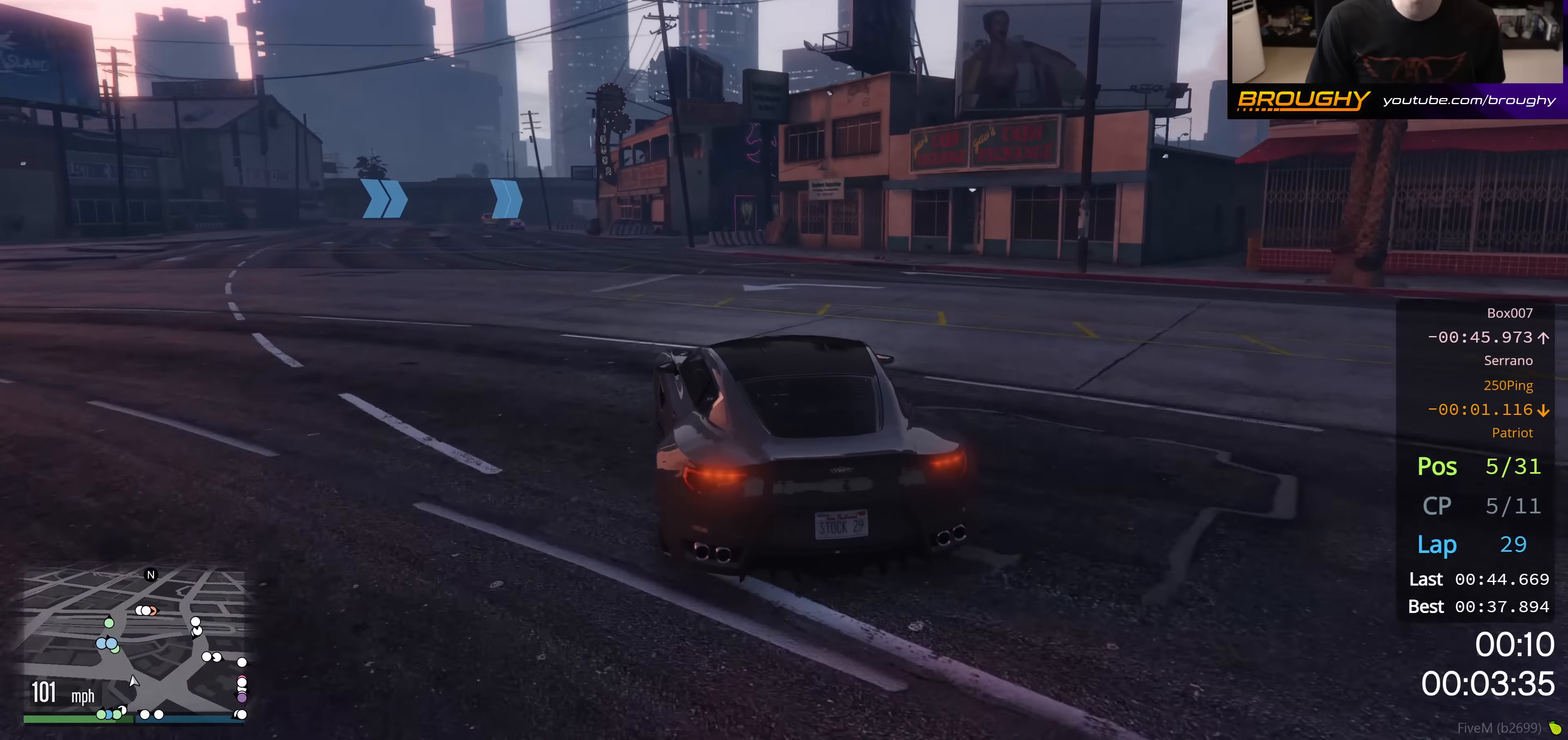
{"buttons": ["R2"], "left_stick": "center", "right_stick": "center", "events": [[100, "left_stick", "center"], [317, "left_stick", "up-left"], [501, "left_stick", "center"]]}
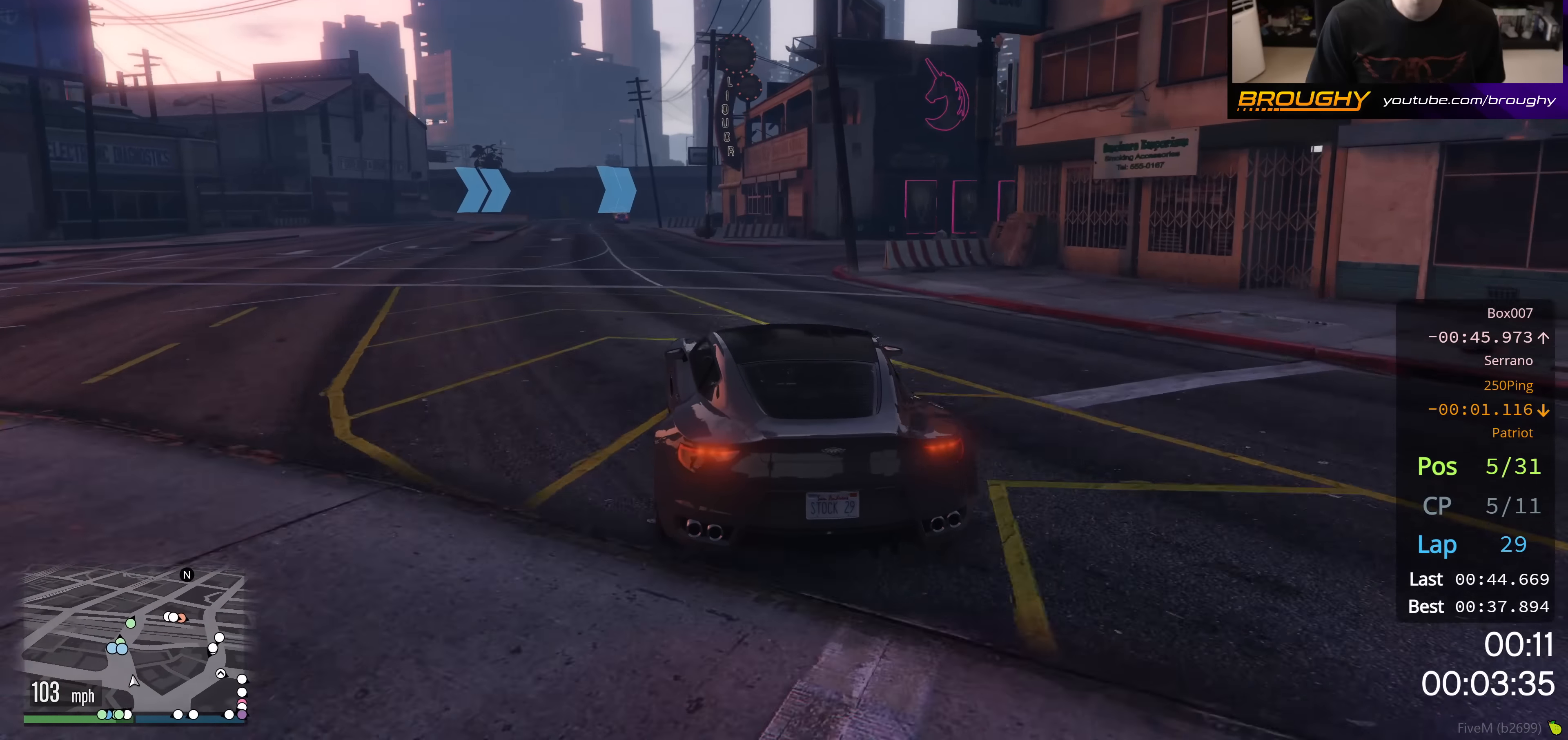
{"buttons": ["R2"], "left_stick": "up-left", "right_stick": "center", "events": [[166, "left_stick", "right"], [300, "left_stick", "center"], [417, "left_stick", "up-left"]]}
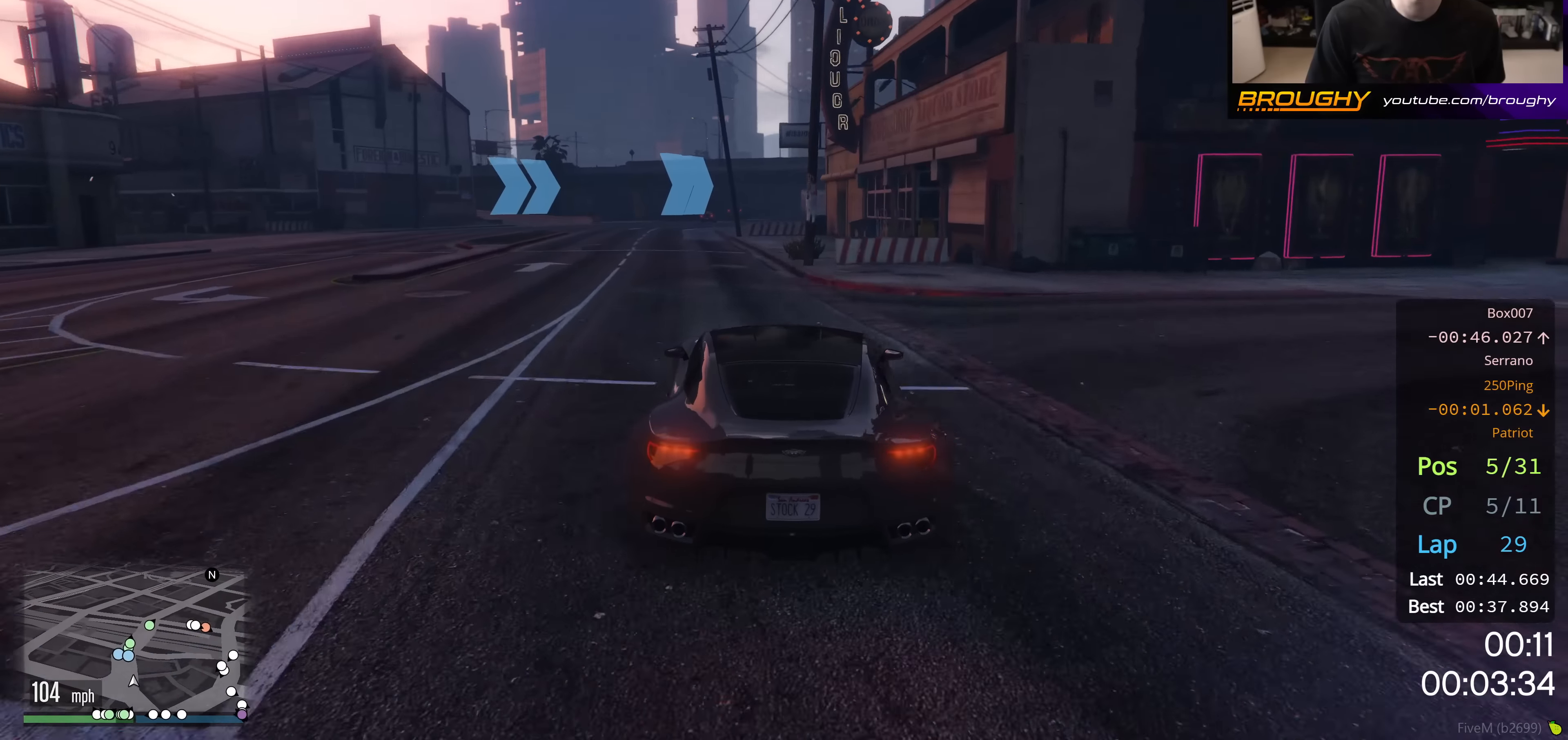
{"buttons": ["R2"], "left_stick": "up-left", "right_stick": "center", "events": [[50, "left_stick", "center"], [184, "left_stick", "up-left"], [334, "left_stick", "center"], [417, "left_stick", "up-left"]]}
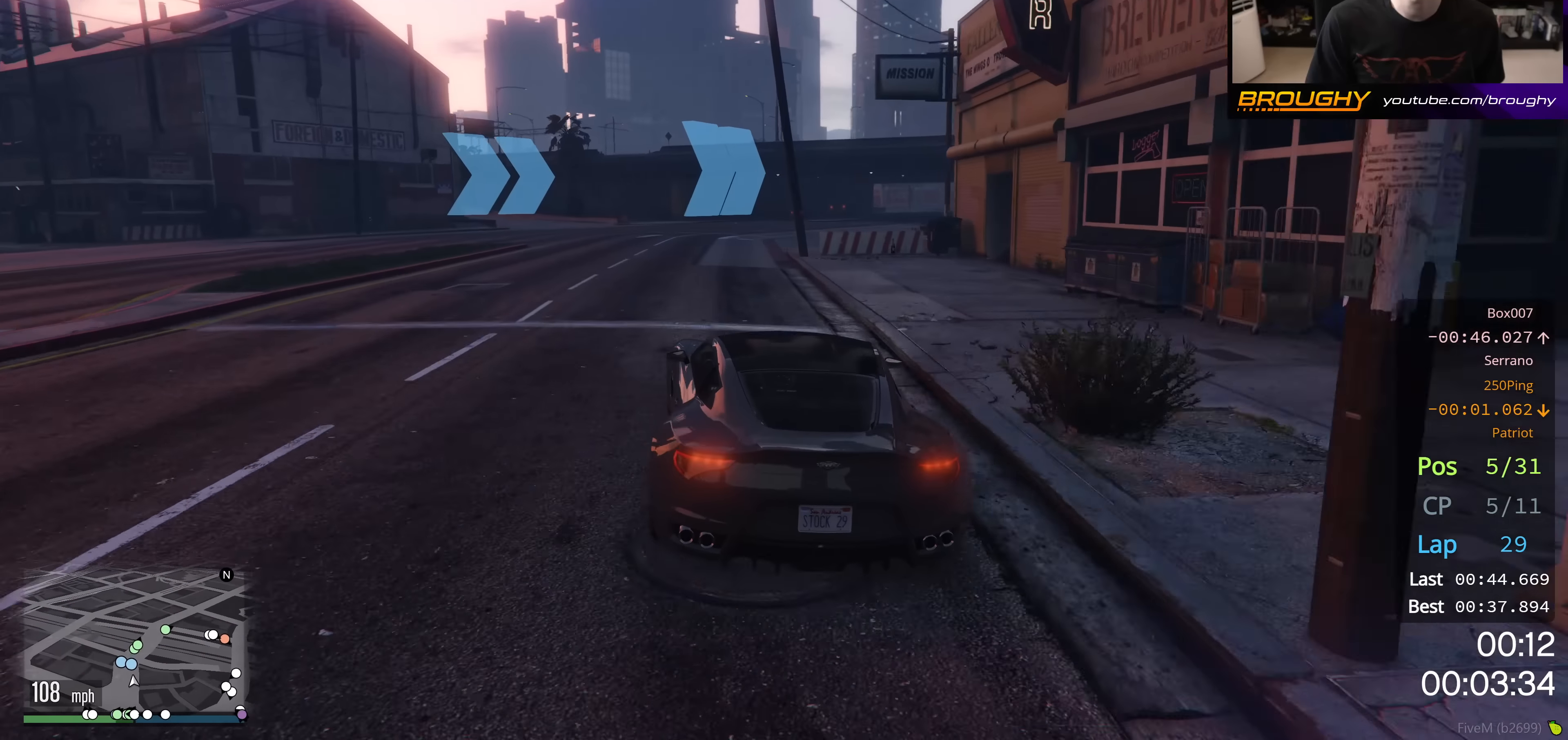
{"buttons": ["R2"], "left_stick": "center", "right_stick": "center", "events": [[33, "left_stick", "center"]]}
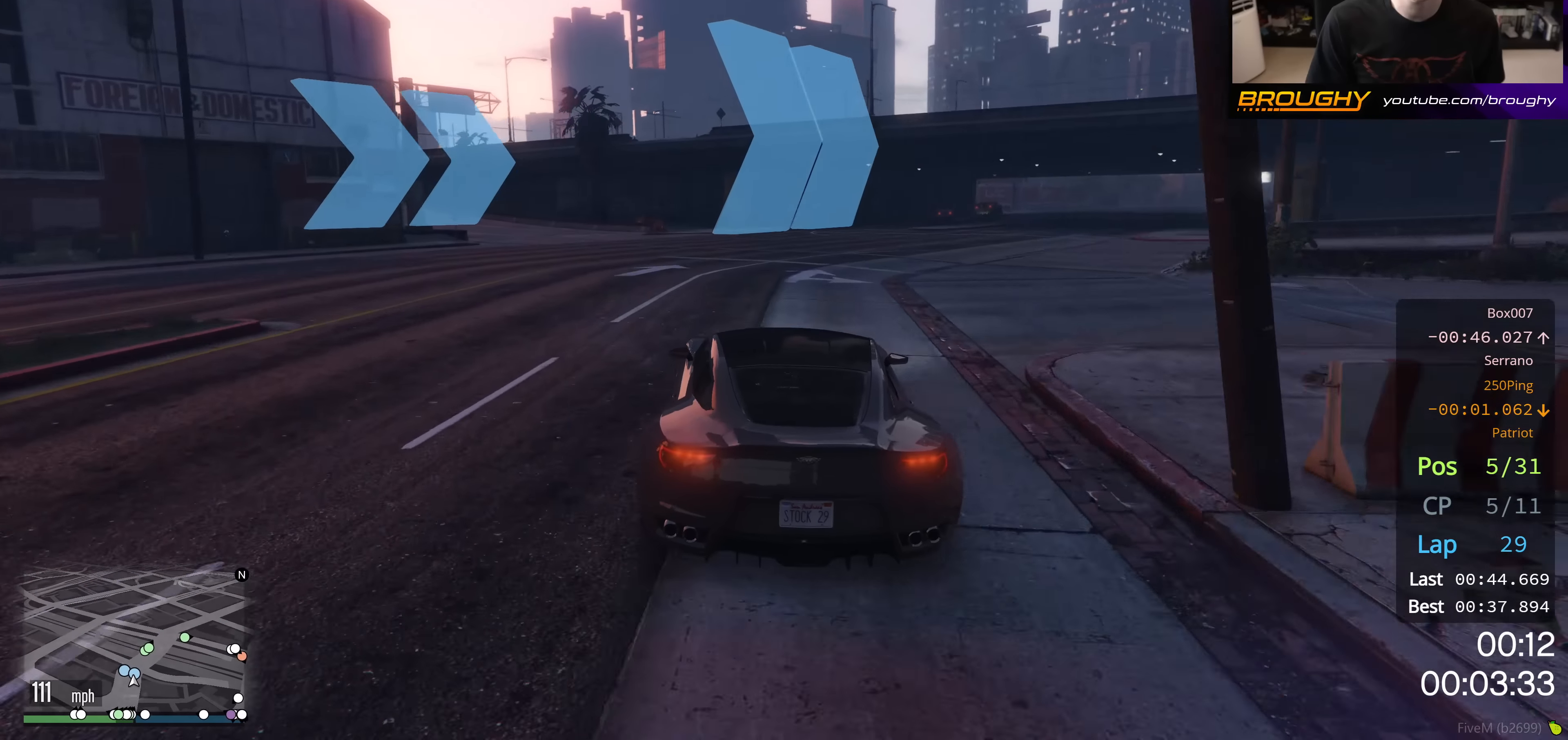
{"buttons": ["R2"], "left_stick": "right", "right_stick": "center", "events": [[33, "left_stick", "right"], [234, "left_stick", "center"], [350, "left_stick", "right"]]}
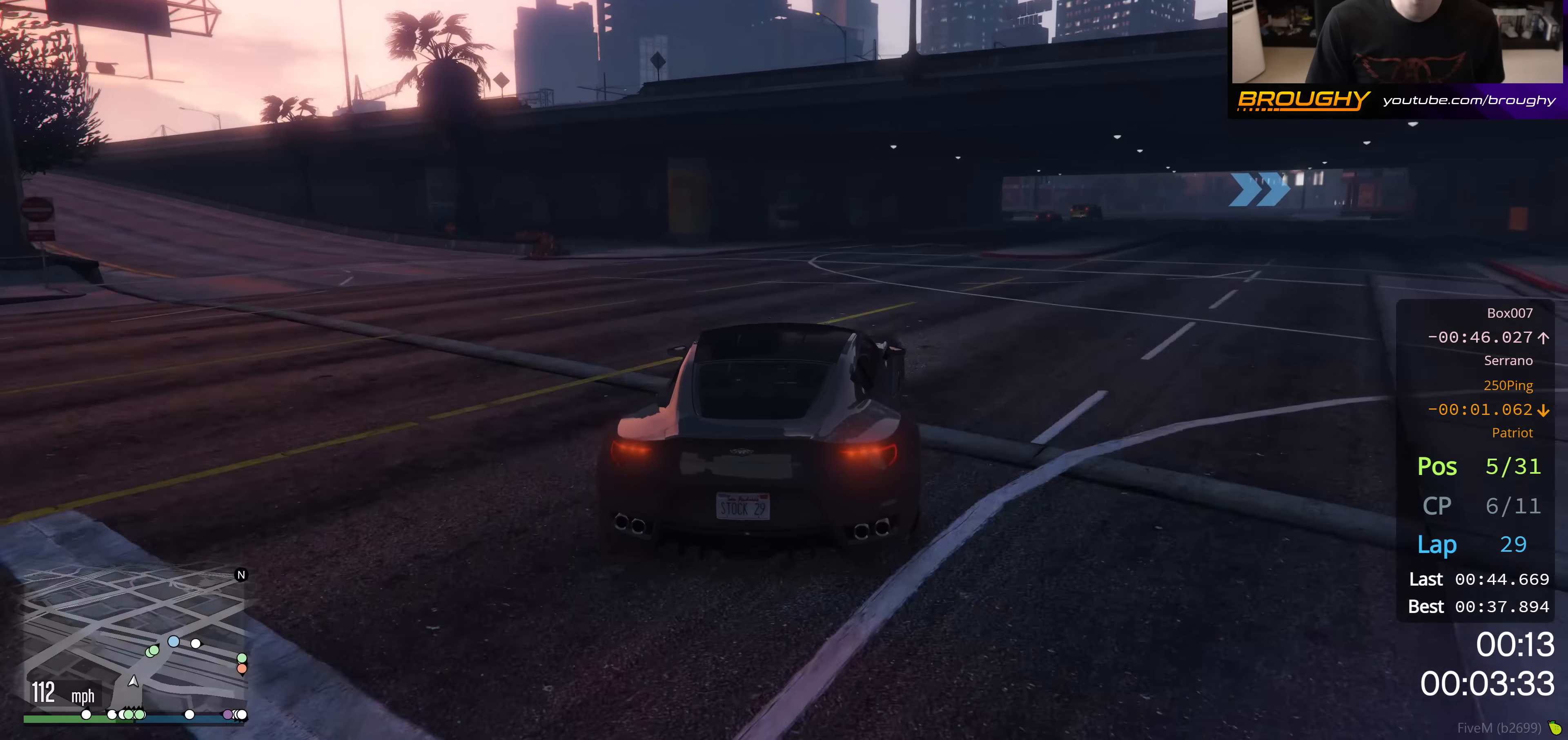
{"buttons": ["R2"], "left_stick": "center", "right_stick": "center", "events": [[33, "left_stick", "center"], [216, "left_stick", "right"], [417, "left_stick", "center"]]}
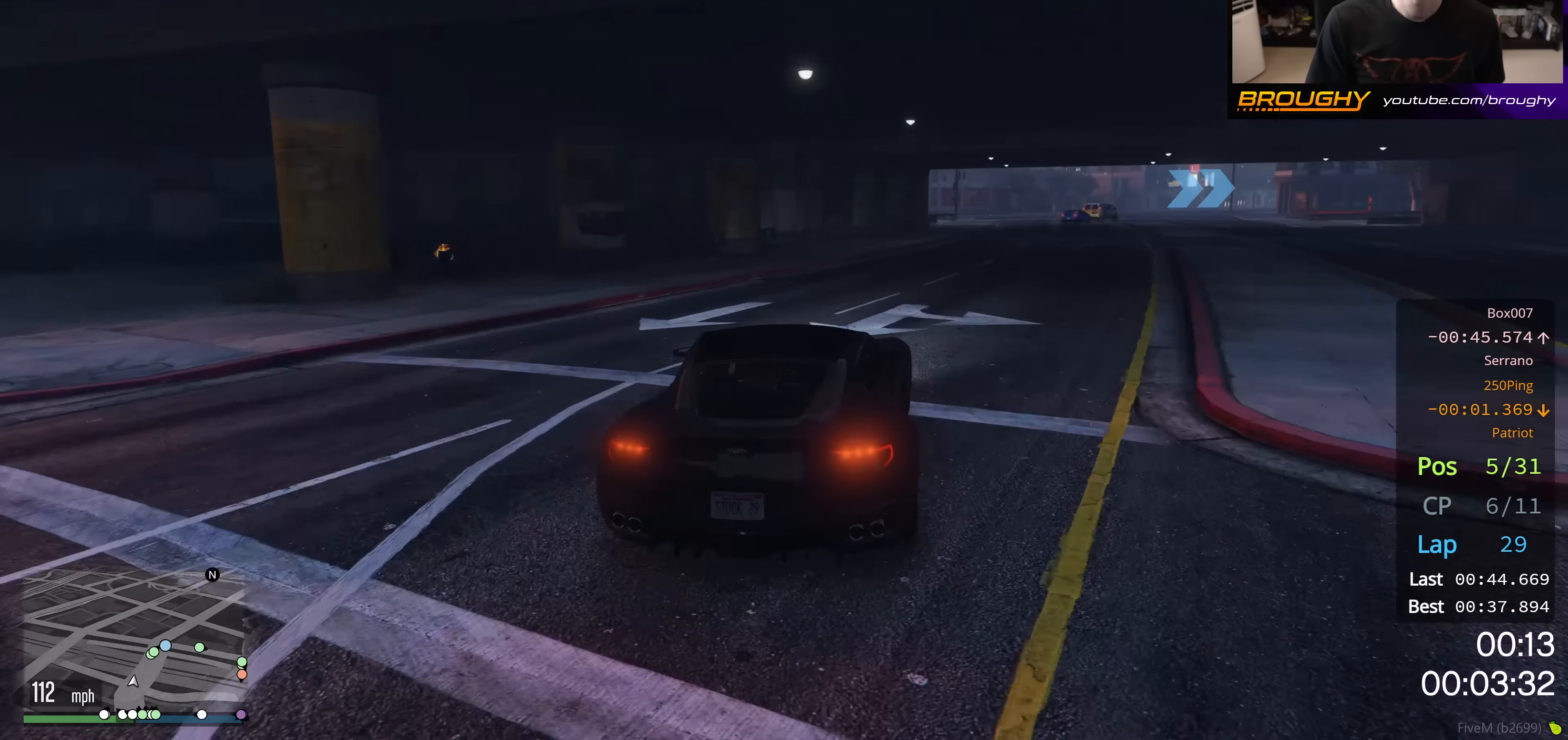
{"buttons": ["R2"], "left_stick": "right", "right_stick": "center", "events": [[83, "left_stick", "right"], [250, "left_stick", "center"], [434, "left_stick", "right"]]}
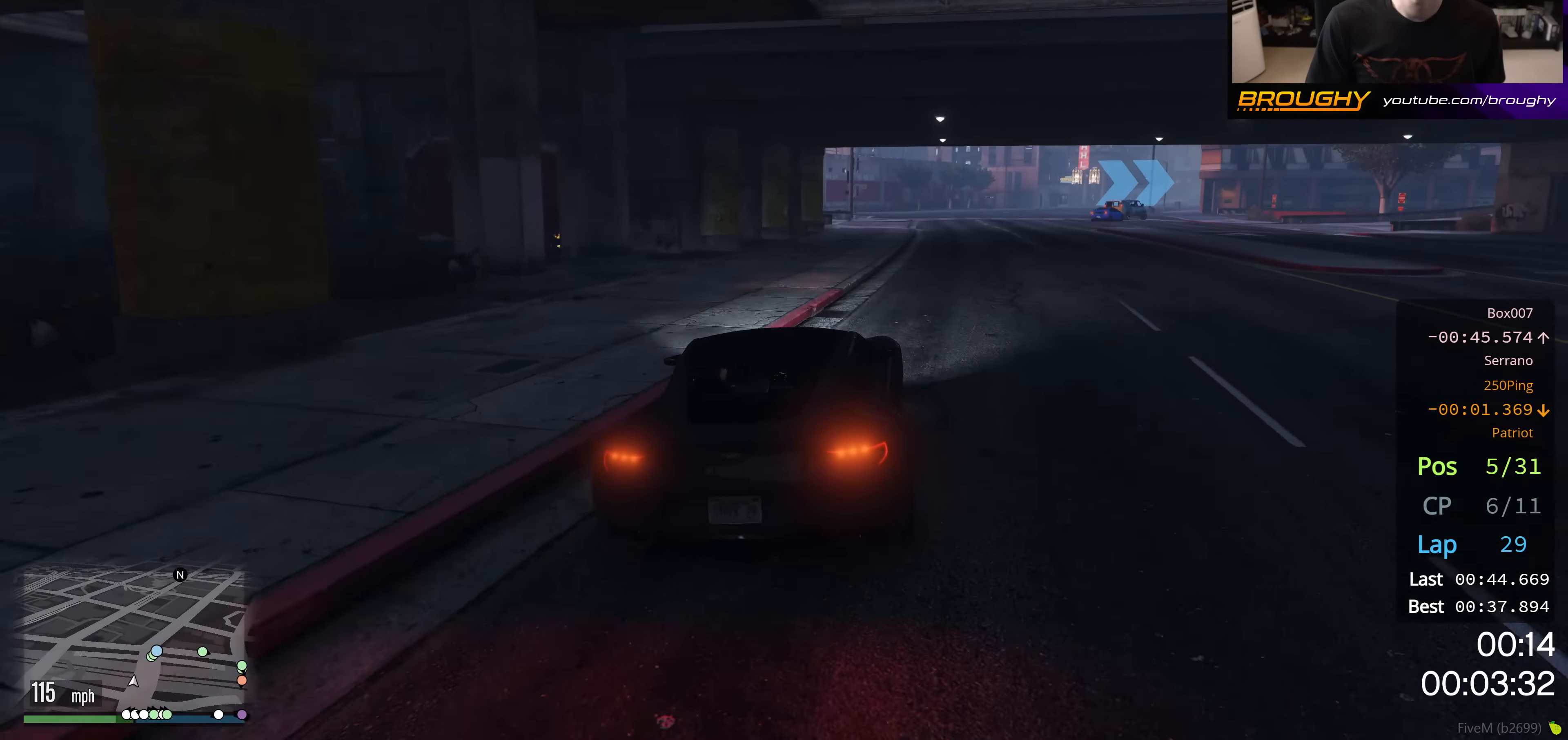
{"buttons": [], "left_stick": "right", "right_stick": "center", "events": [[83, "R2", "up"], [116, "left_stick", "down-right"], [233, "L2", "down"], [233, "left_stick", "right"], [400, "L2", "up"], [400, "left_stick", "center"], [500, "left_stick", "right"]]}
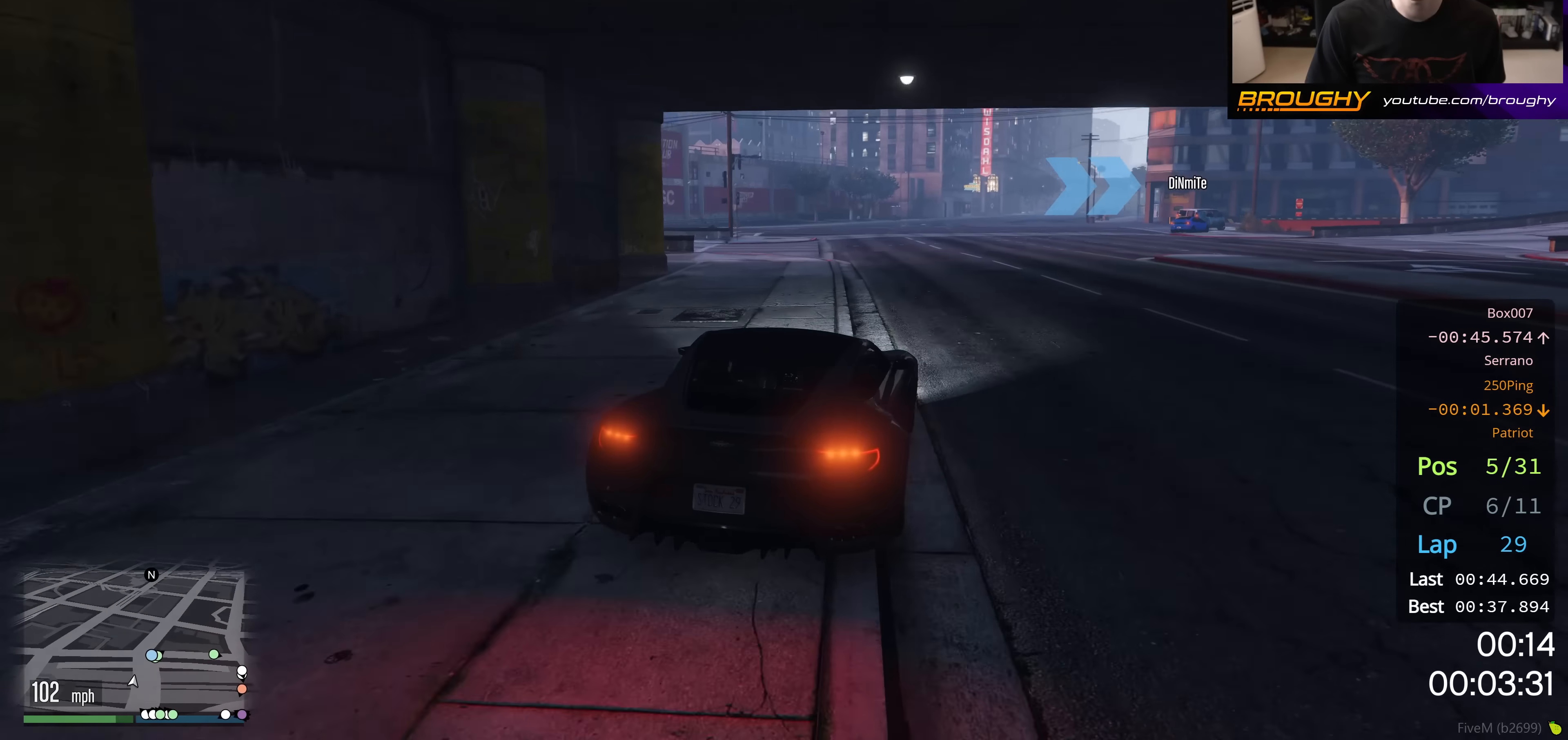
{"buttons": [], "left_stick": "center", "right_stick": "center", "events": [[167, "left_stick", "down-right"], [284, "left_stick", "right"], [467, "left_stick", "center"]]}
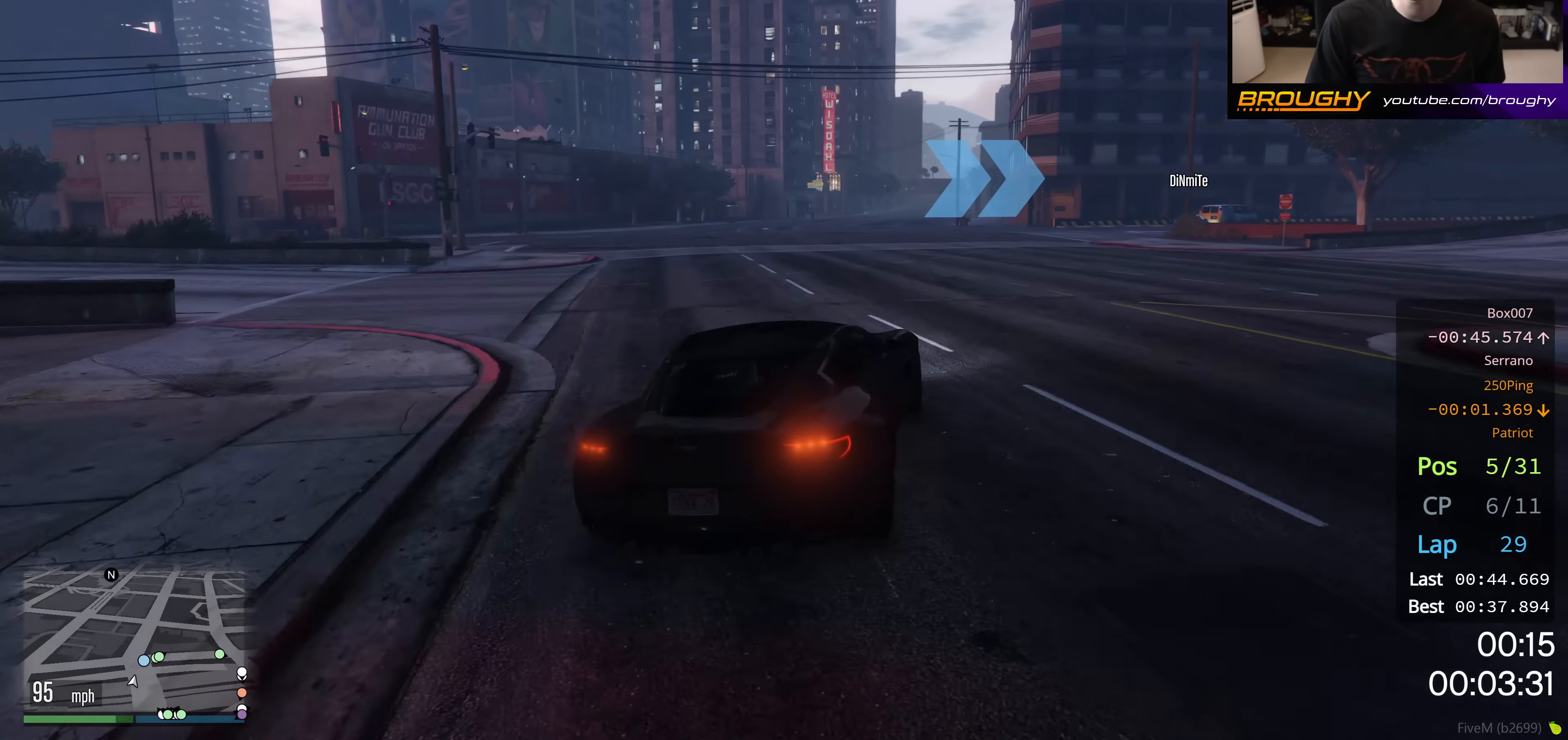
{"buttons": ["R2"], "left_stick": "right", "right_stick": "center", "events": [[50, "left_stick", "right"], [116, "R2", "down"], [233, "left_stick", "center"], [300, "left_stick", "right"]]}
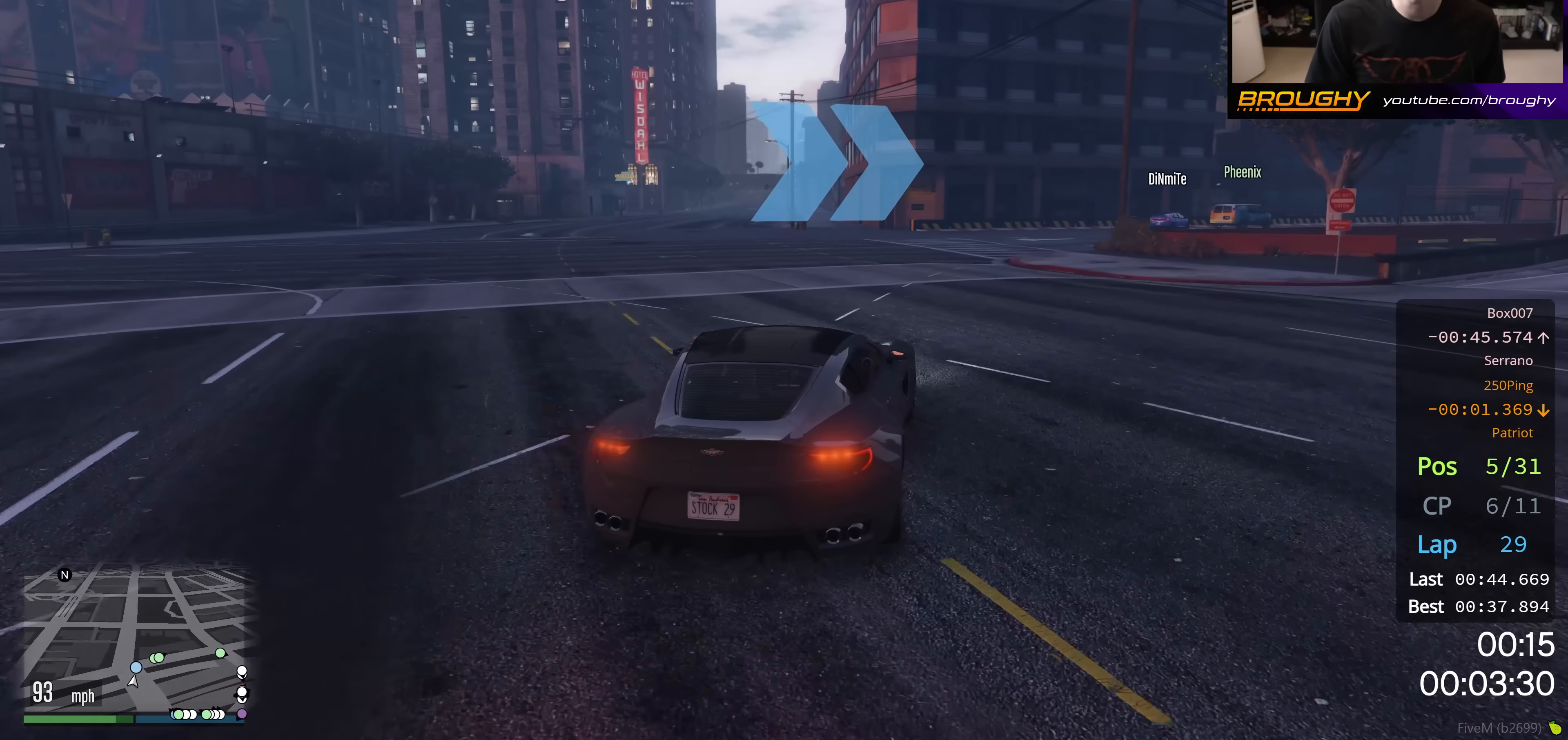
{"buttons": ["R2"], "left_stick": "right", "right_stick": "center", "events": [[200, "left_stick", "center"], [267, "left_stick", "right"]]}
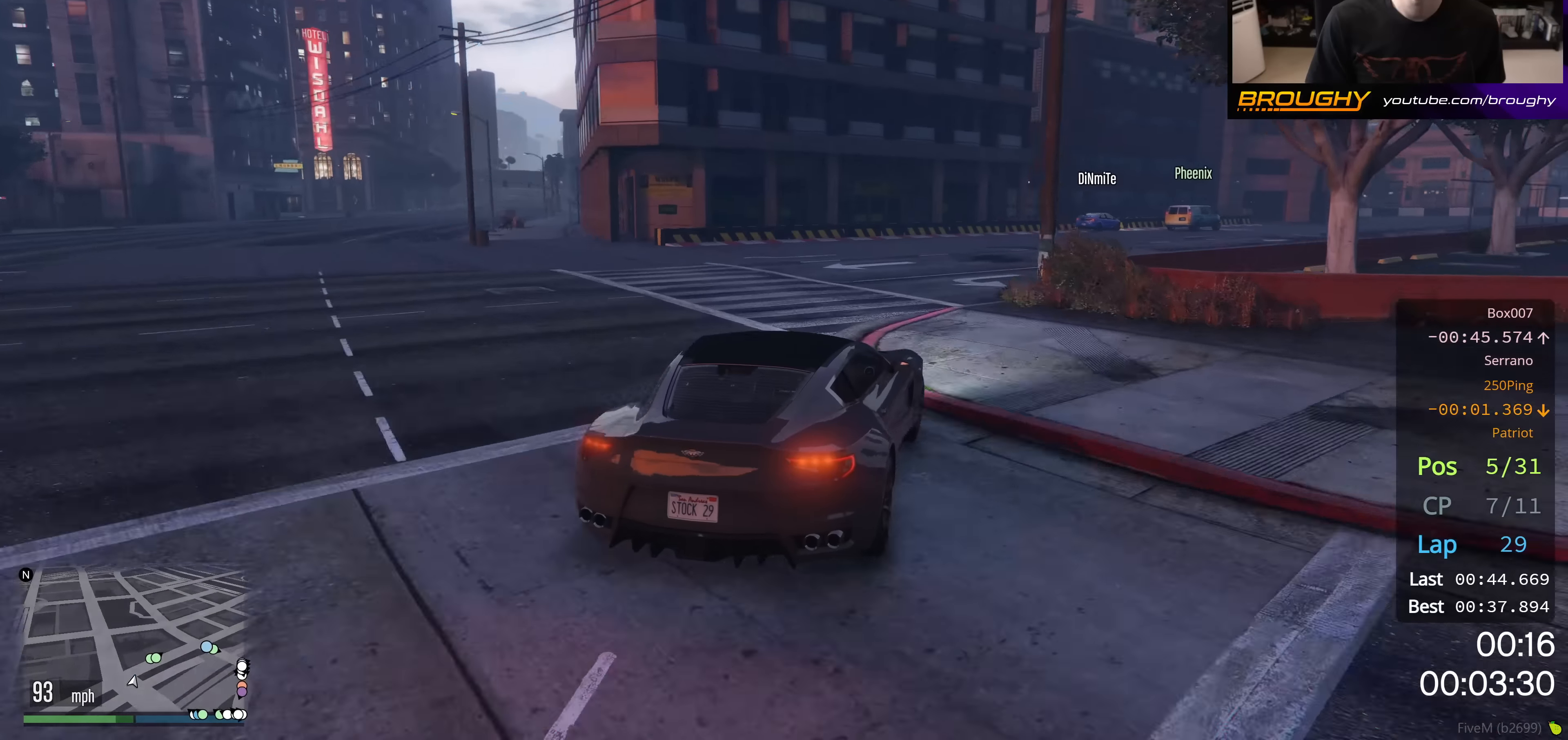
{"buttons": ["R2"], "left_stick": "right", "right_stick": "center", "events": [[17, "left_stick", "center"], [217, "left_stick", "right"]]}
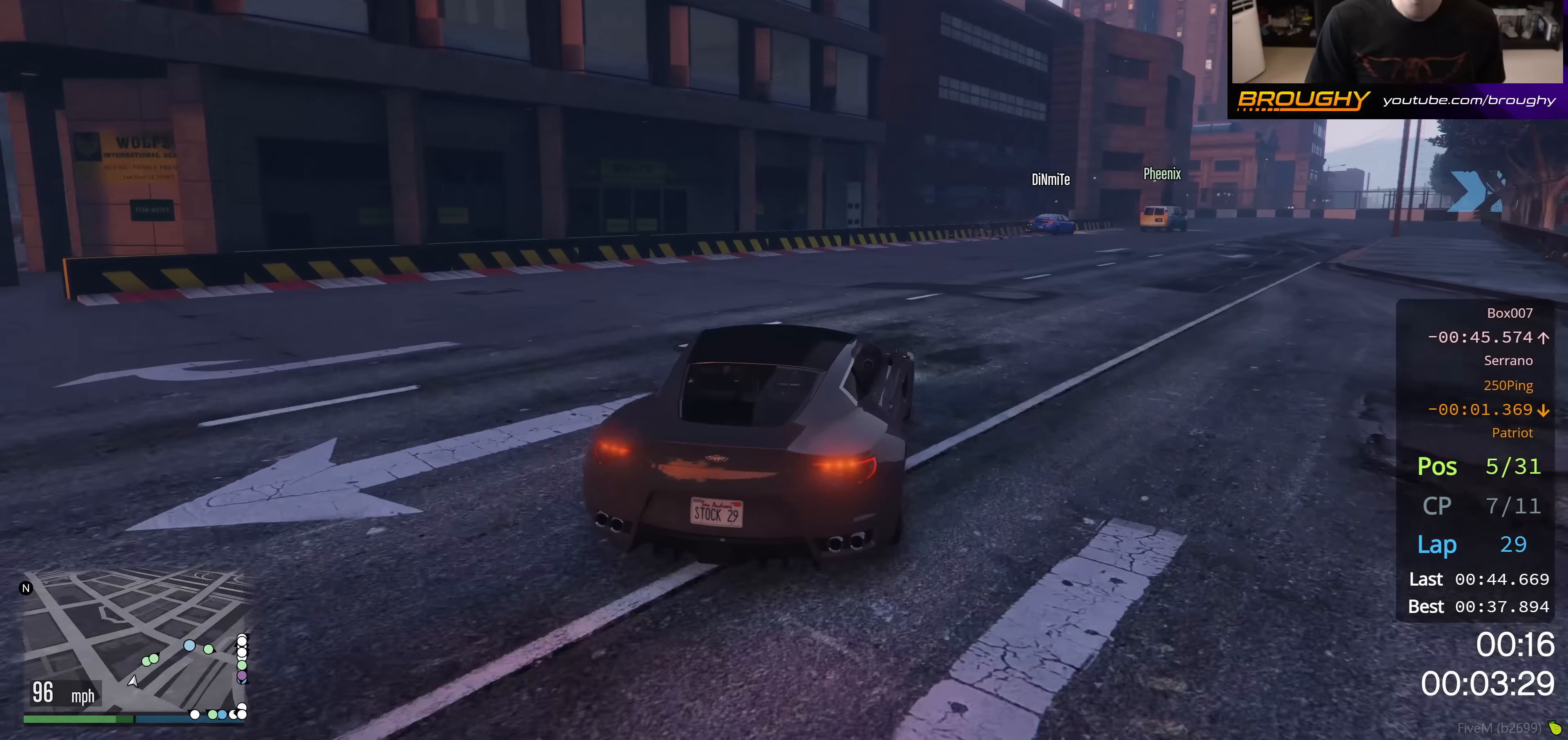
{"buttons": ["R2"], "left_stick": "center", "right_stick": "center", "events": [[117, "left_stick", "down-right"], [484, "left_stick", "center"]]}
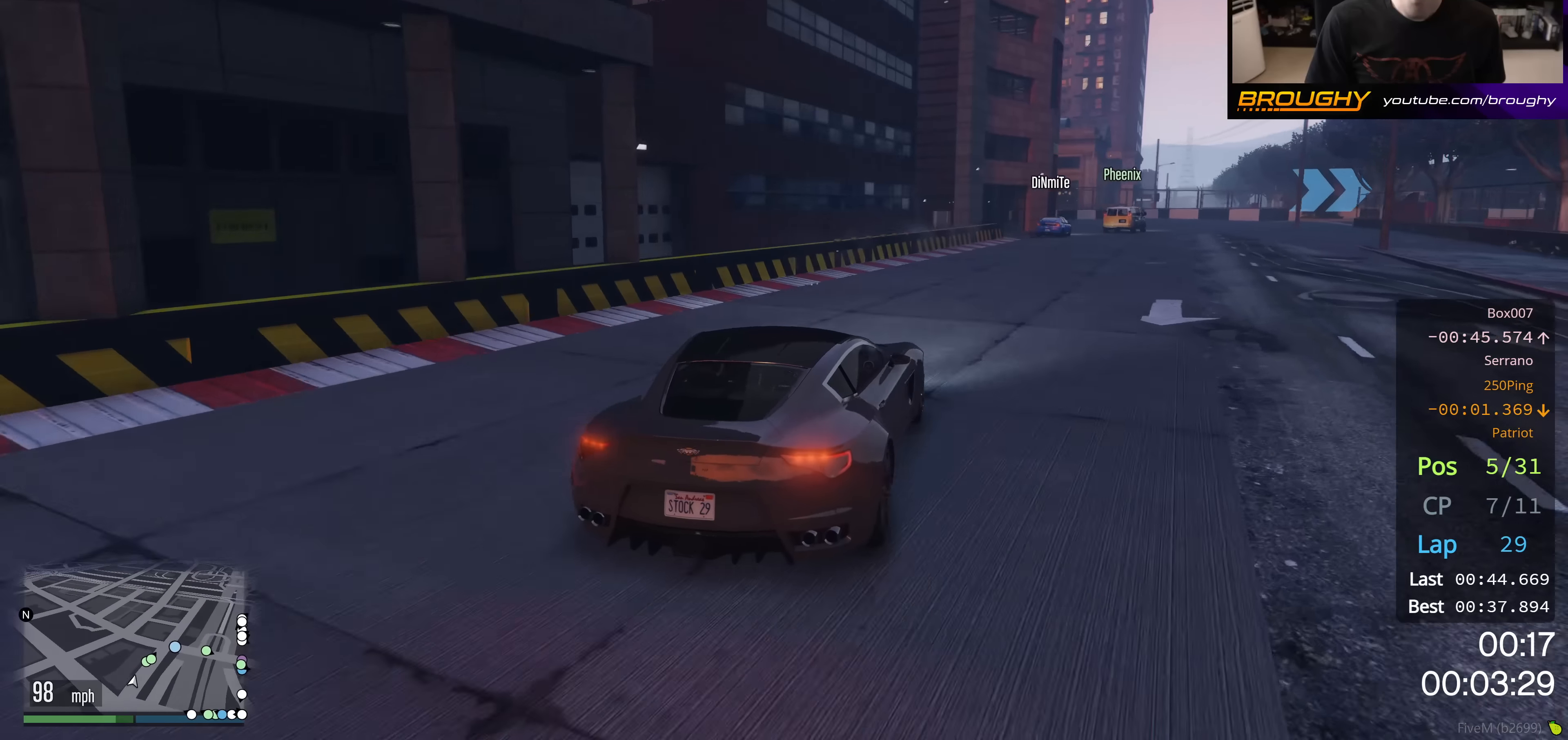
{"buttons": ["R2"], "left_stick": "center", "right_stick": "center", "events": [[50, "left_stick", "right"], [234, "left_stick", "center"]]}
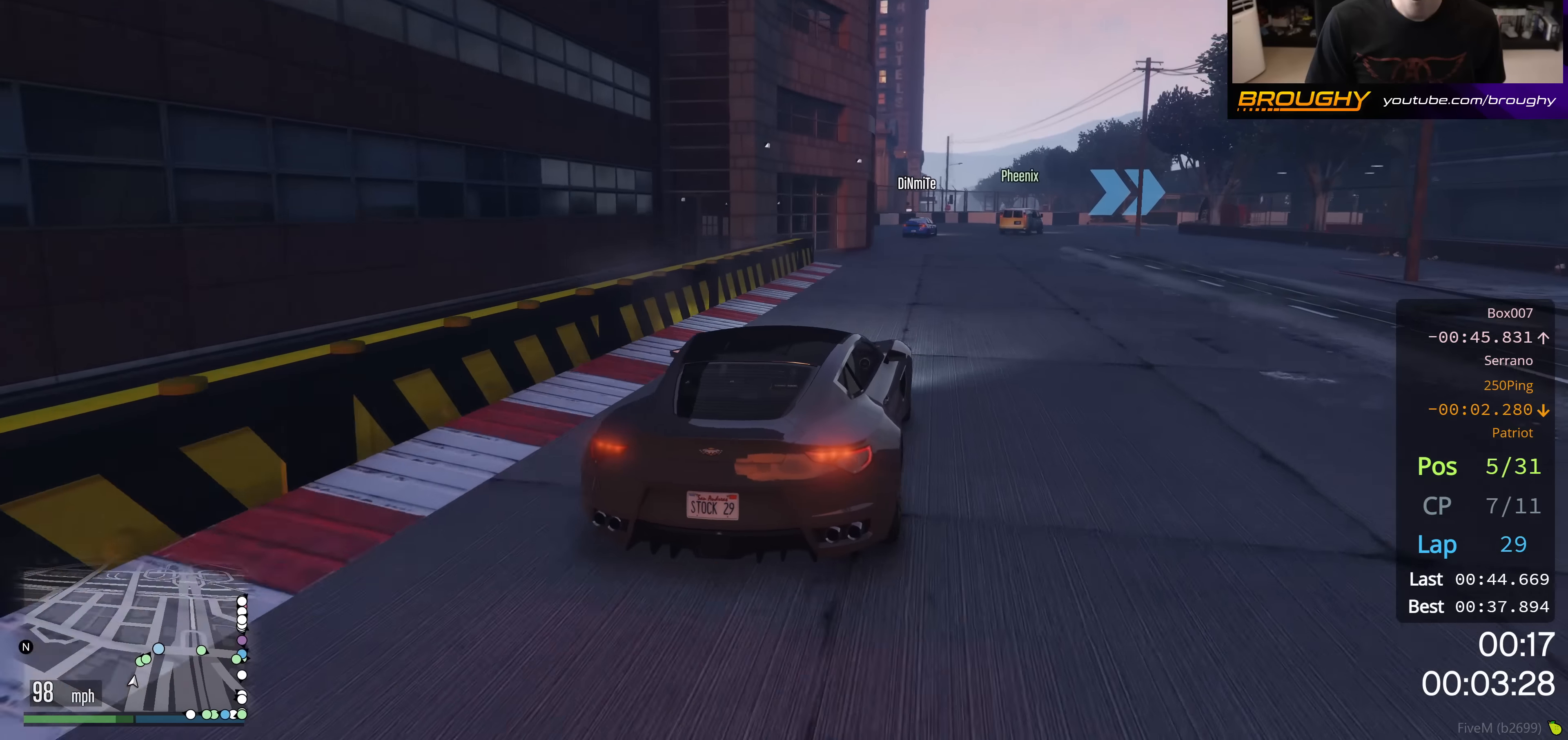
{"buttons": ["R2"], "left_stick": "right", "right_stick": "center", "events": [[350, "left_stick", "right"]]}
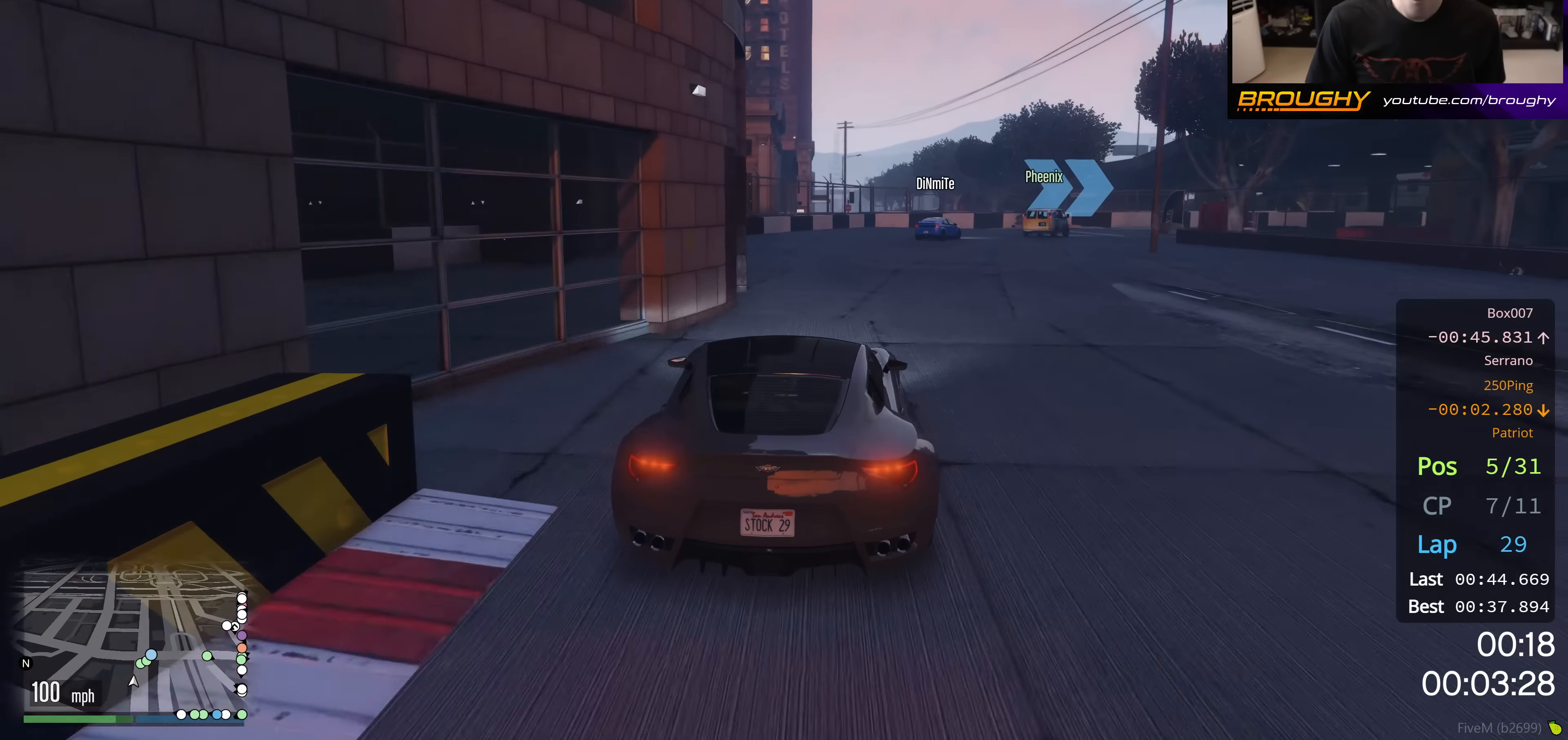
{"buttons": [], "left_stick": "right", "right_stick": "center", "events": [[50, "left_stick", "center"], [184, "left_stick", "right"], [417, "R2", "up"]]}
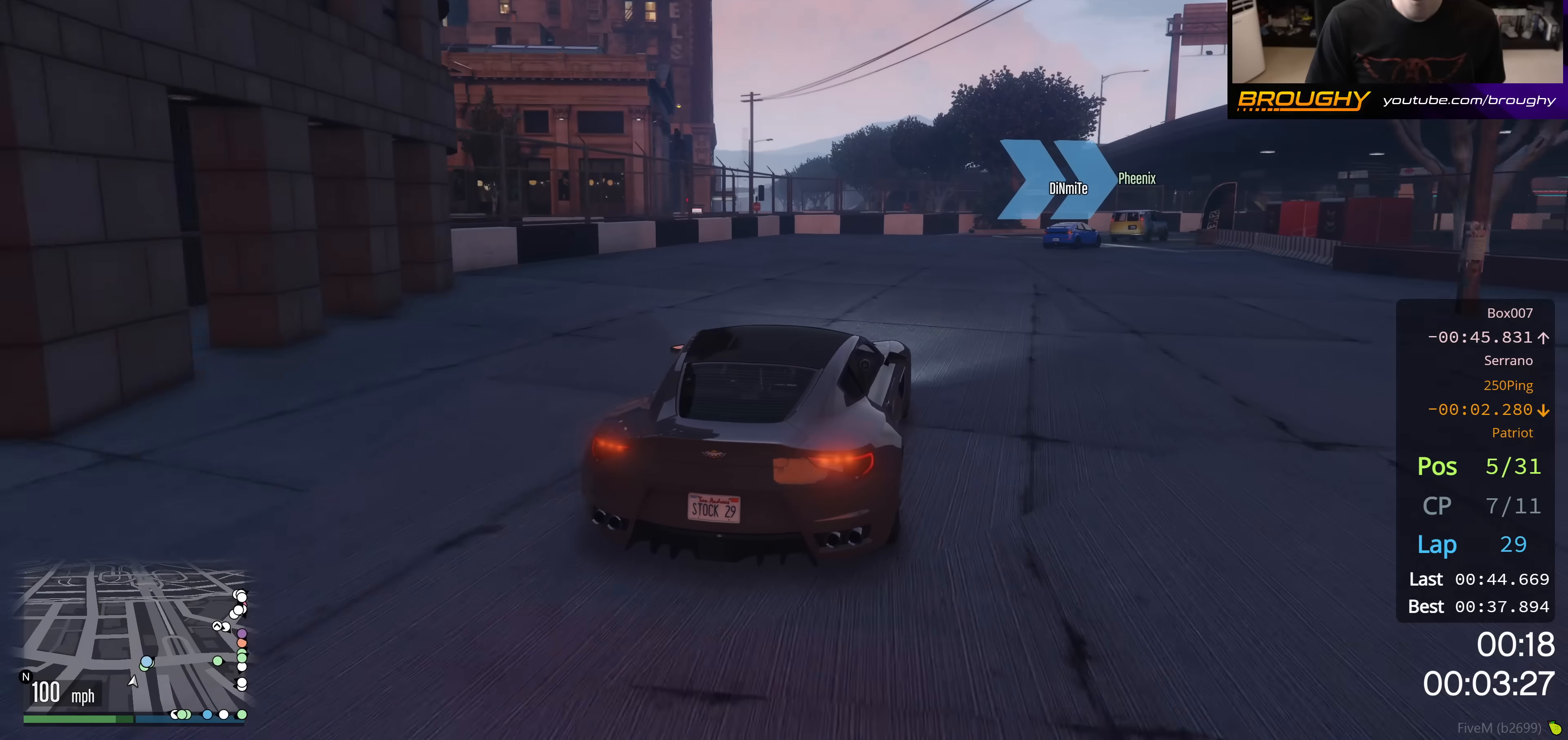
{"buttons": ["R2"], "left_stick": "right", "right_stick": "center", "events": [[450, "R2", "down"]]}
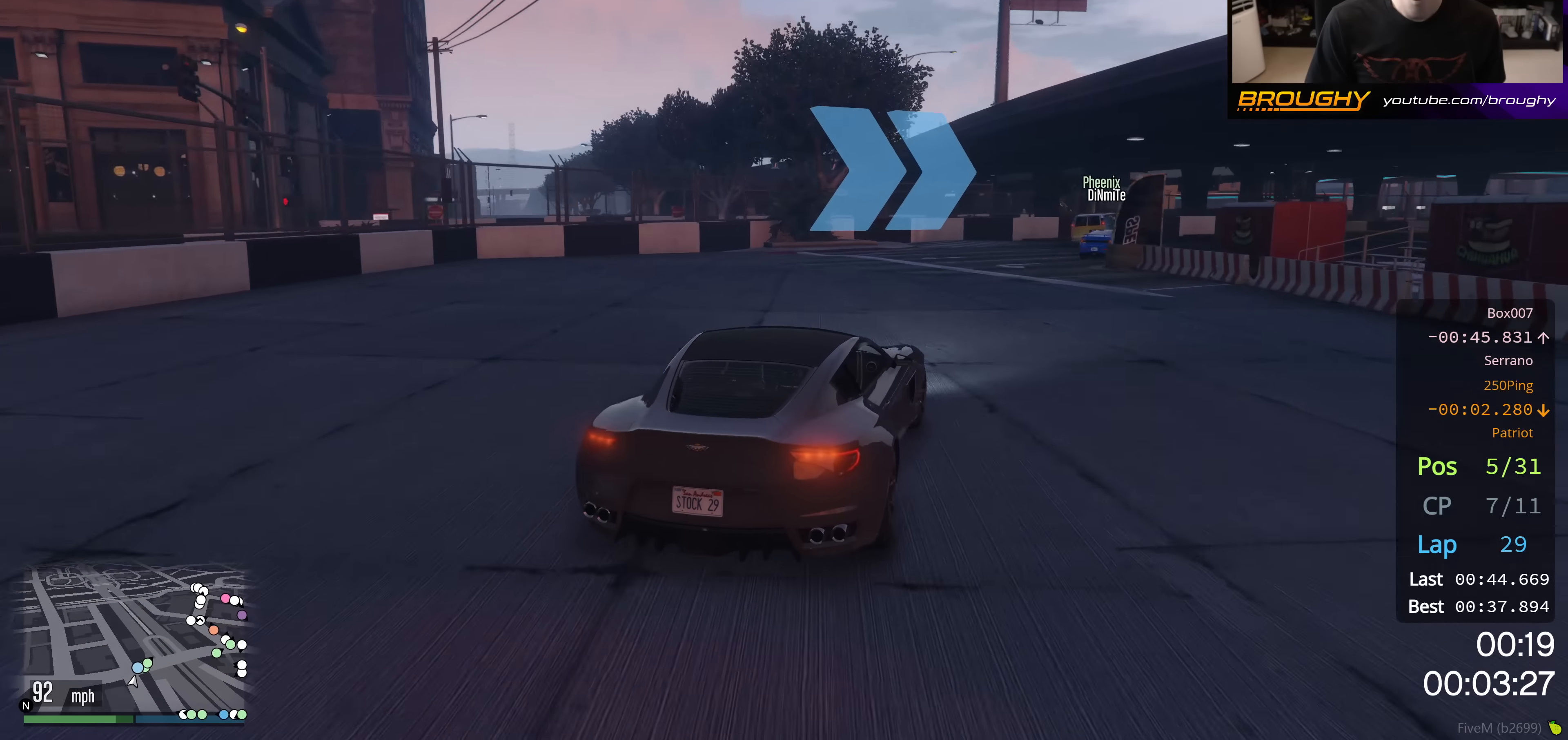
{"buttons": [], "left_stick": "right", "right_stick": "center", "events": [[501, "R2", "up"]]}
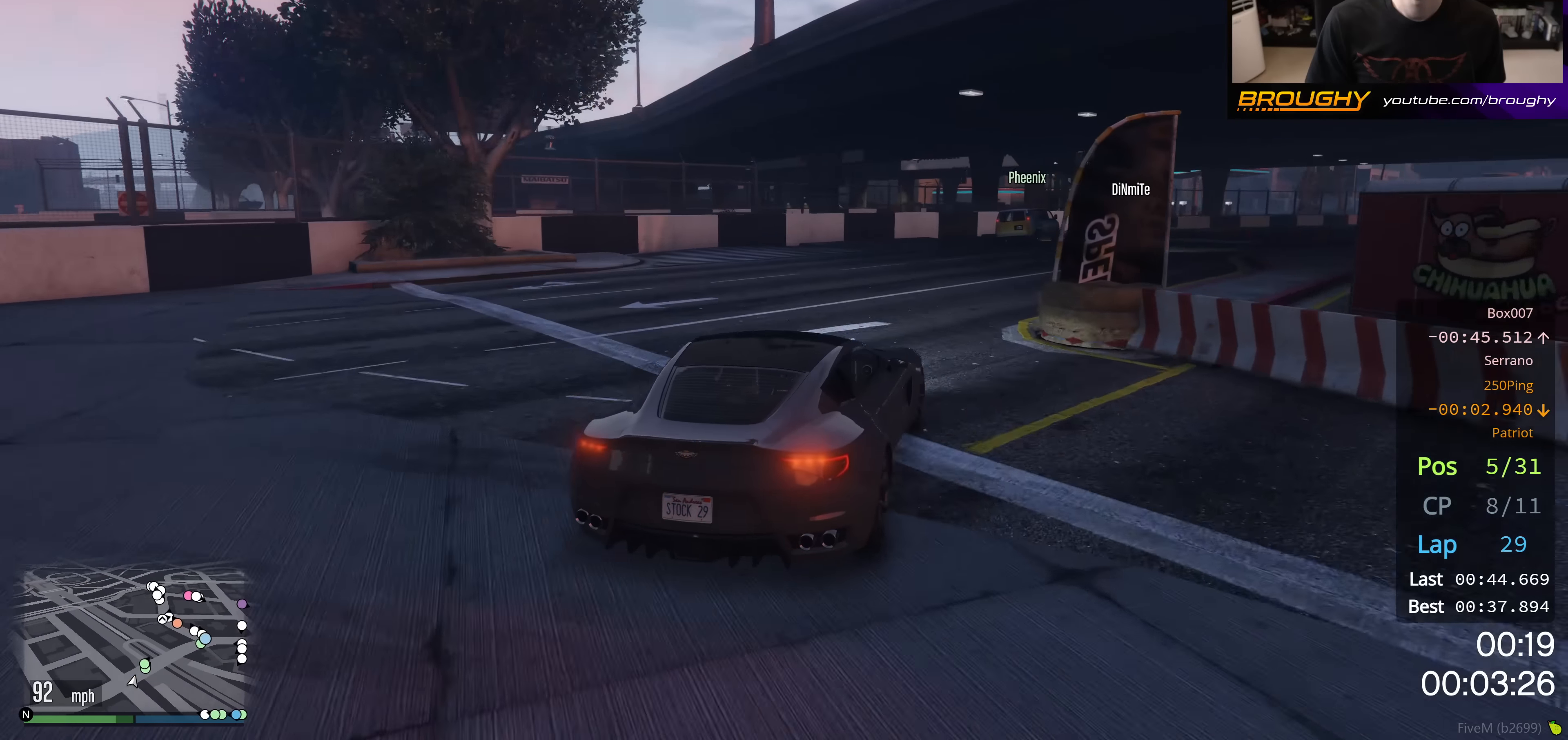
{"buttons": ["R2"], "left_stick": "right", "right_stick": "center", "events": [[200, "R2", "down"]]}
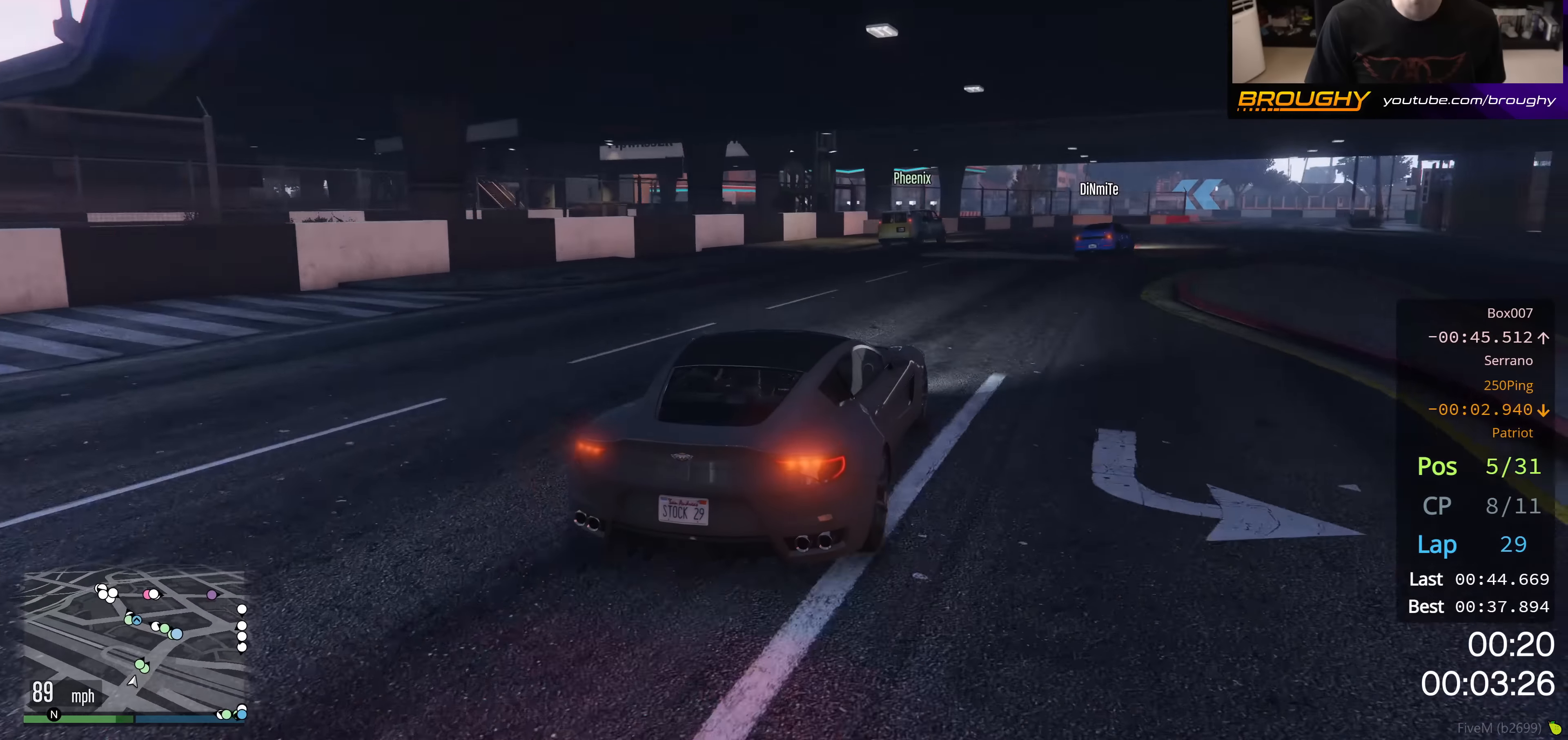
{"buttons": ["R2"], "left_stick": "right", "right_stick": "center", "events": [[301, "left_stick", "center"], [417, "left_stick", "right"]]}
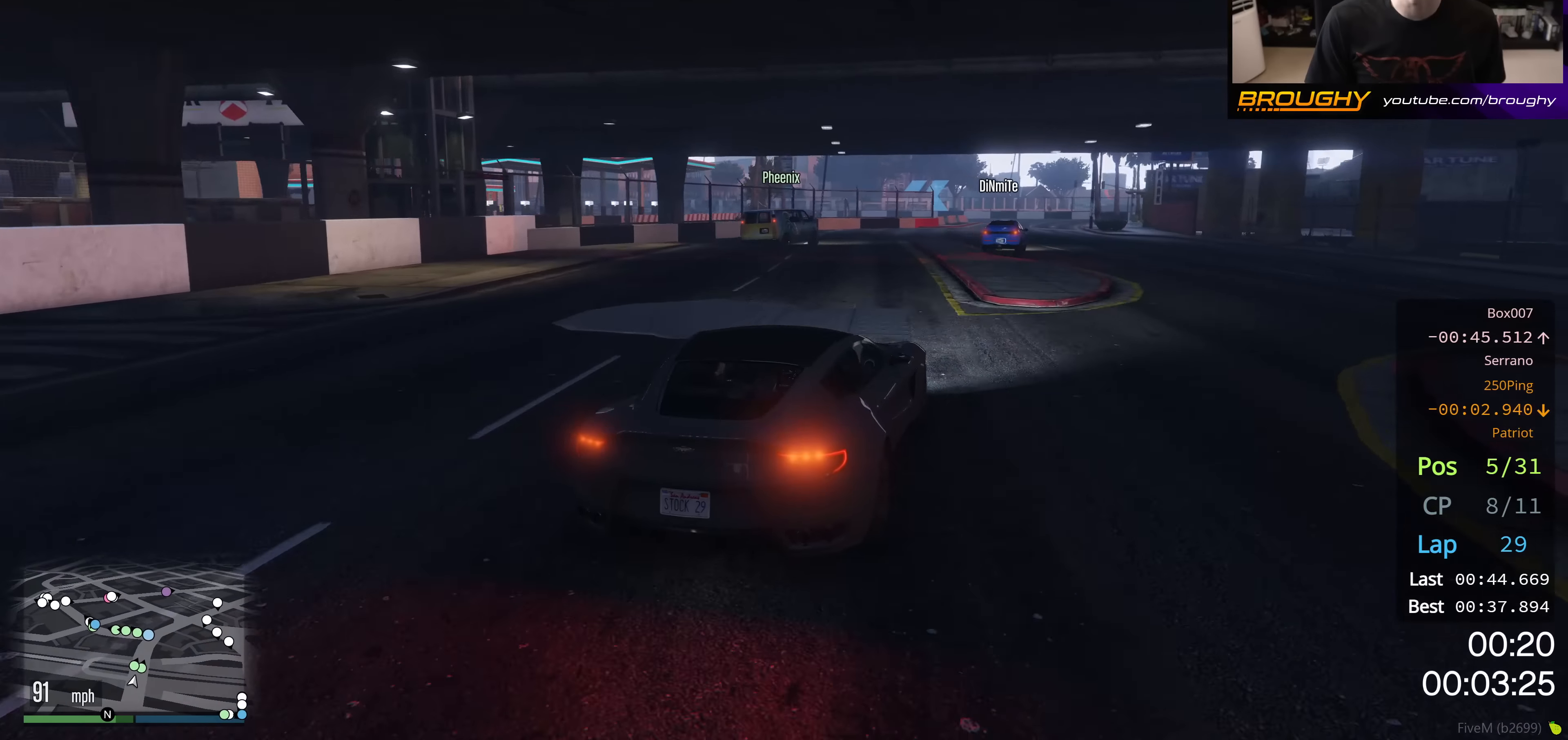
{"buttons": ["R2"], "left_stick": "right", "right_stick": "center", "events": [[100, "left_stick", "center"], [467, "left_stick", "right"]]}